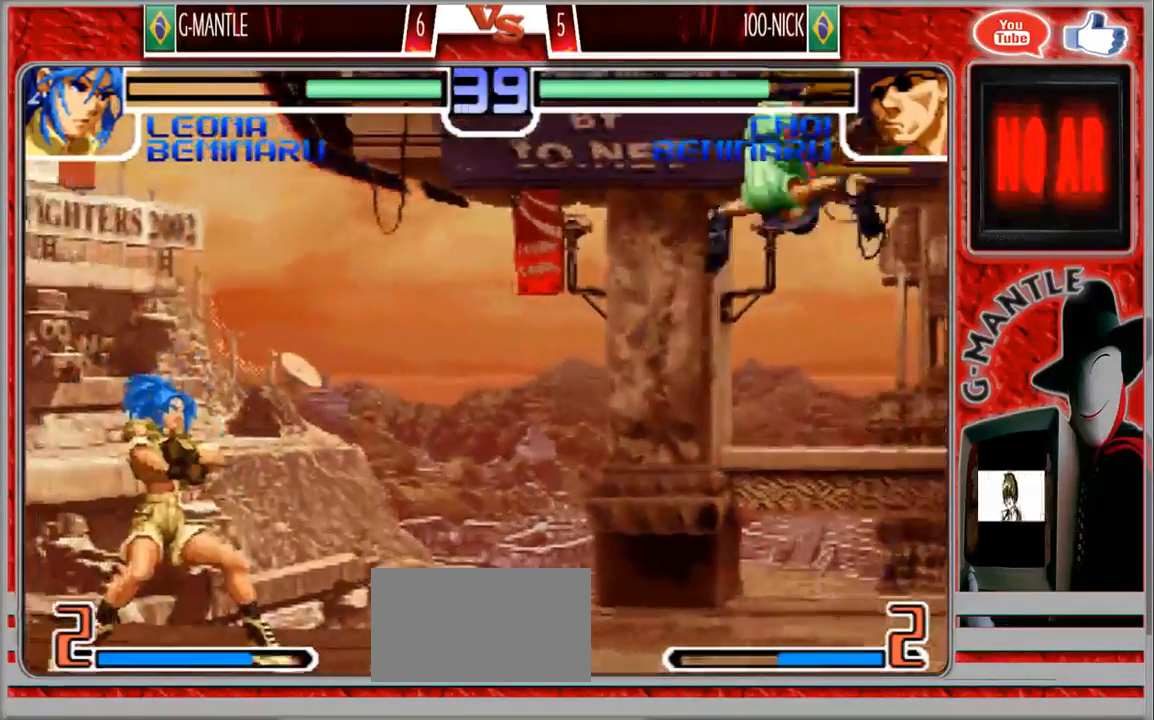
Gameplay with a controller (arcade stick); each line is a JSON object with the inputs held at the frame after it (dt_ms = milliseconds from this image to that frame). "events" lists button and stick changes between this image and that frame as [ms after this image, input, new state], when the widget could be followed in between. Not read: A L3 R3 other_buttons.
{"dt_ms": 500, "buttons": [], "left_stick": "down", "events": [[50, "left_stick", "left"], [300, "left_stick", "center"], [483, "left_stick", "down"]]}
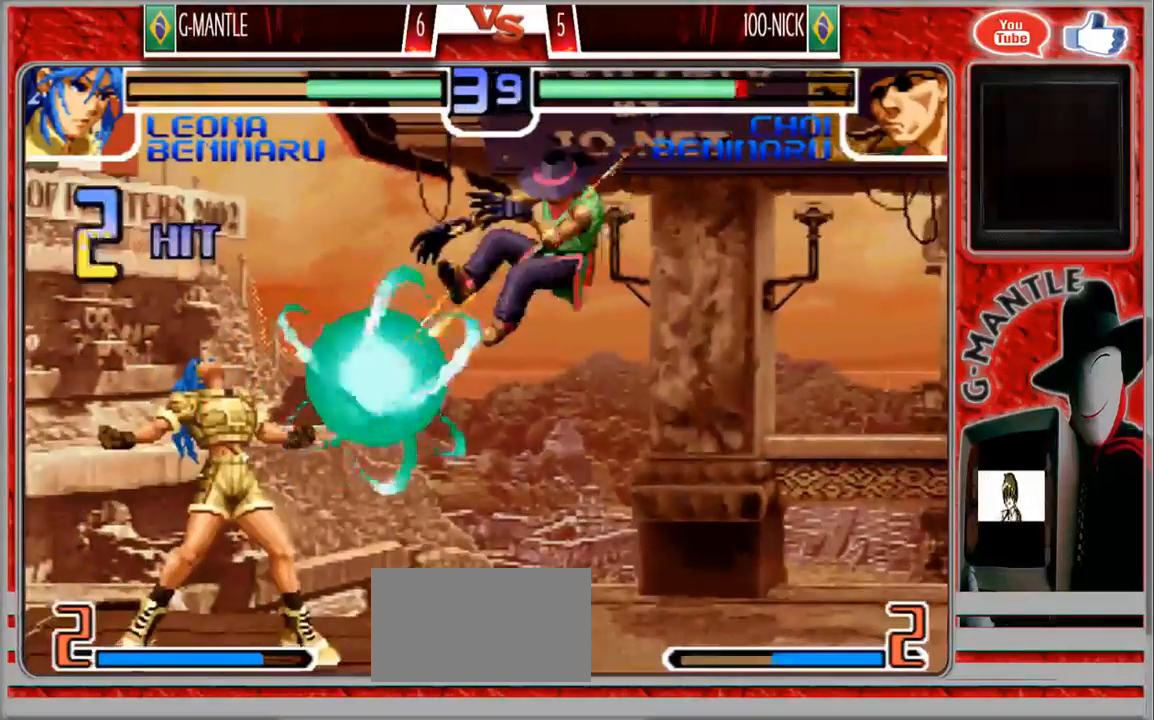
{"dt_ms": 1000, "buttons": [], "left_stick": "left"}
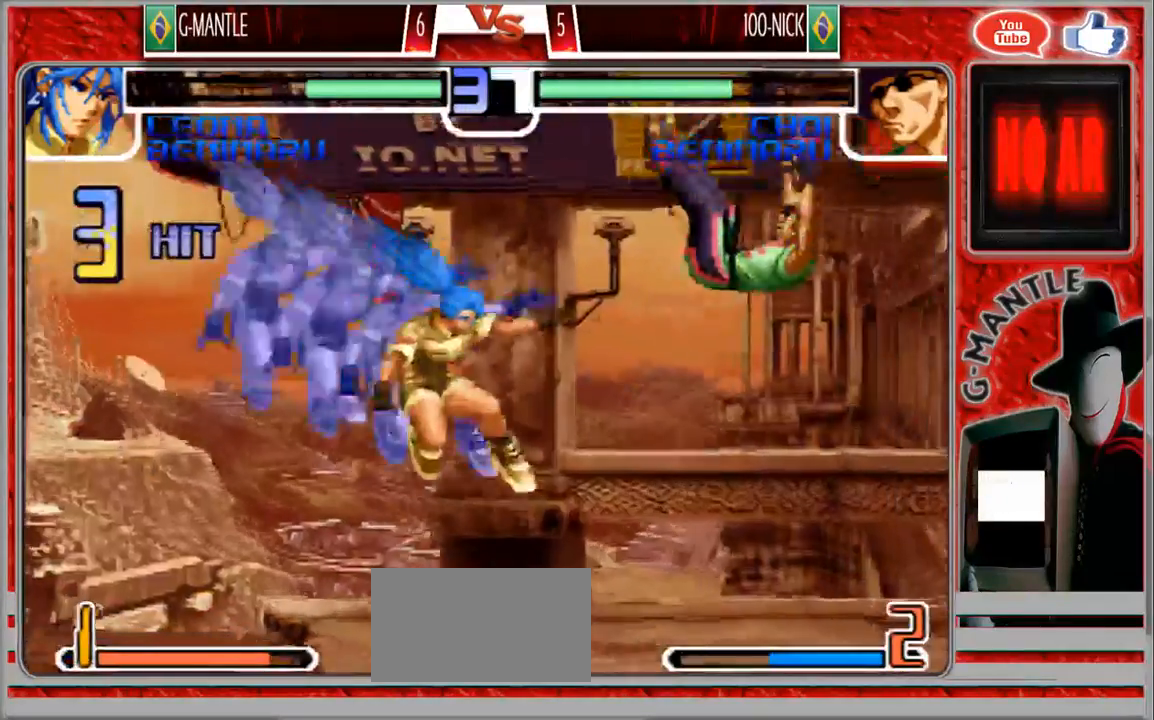
{"dt_ms": 500, "buttons": [], "left_stick": "left", "events": []}
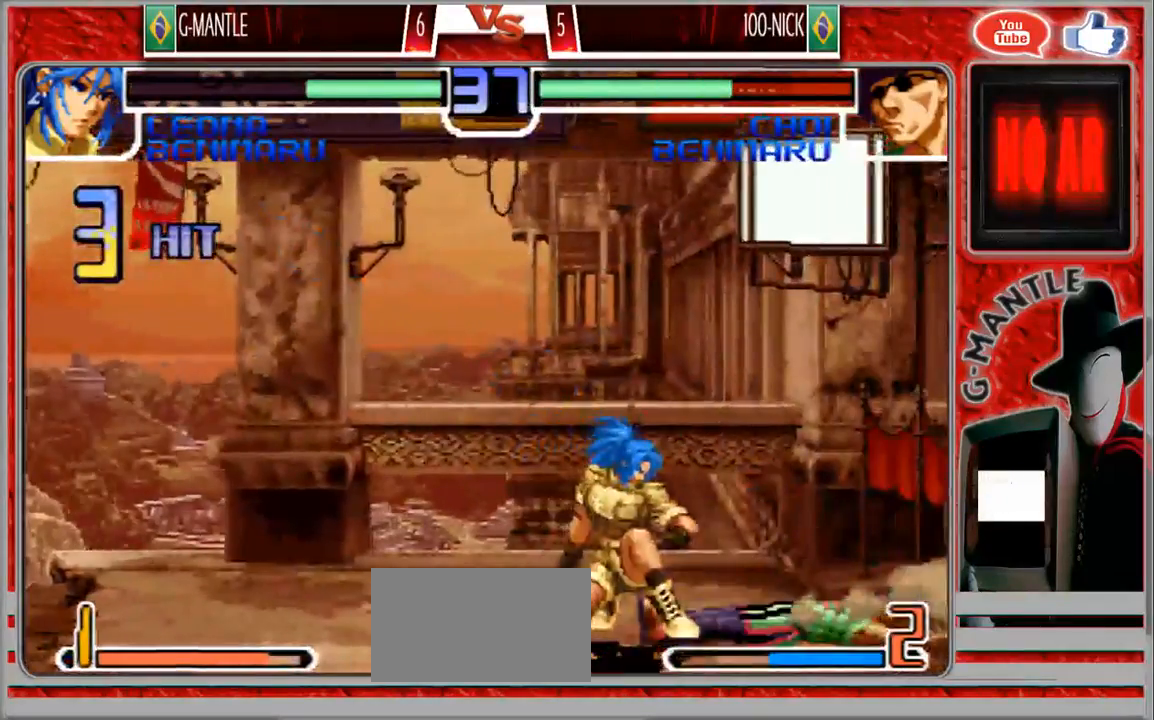
{"dt_ms": 500, "buttons": [], "left_stick": "down-left", "events": [[133, "left_stick", "center"], [217, "left_stick", "up"], [283, "left_stick", "center"], [450, "left_stick", "down-left"]]}
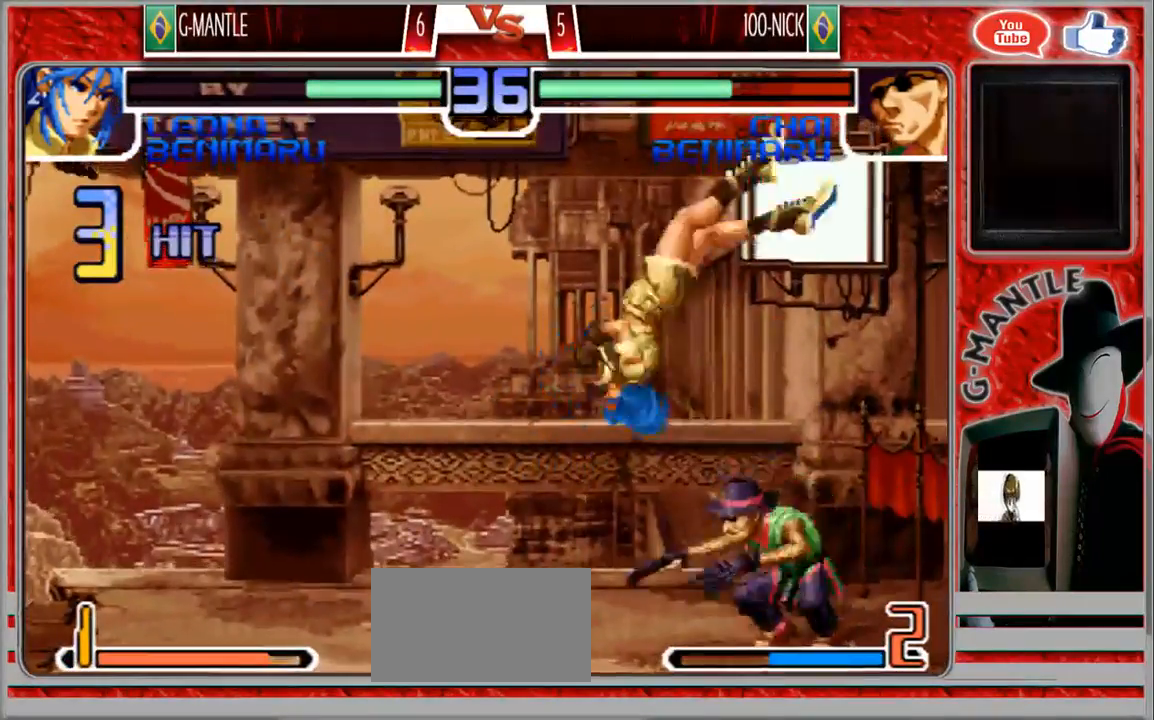
{"dt_ms": 500, "buttons": [], "left_stick": "down-left"}
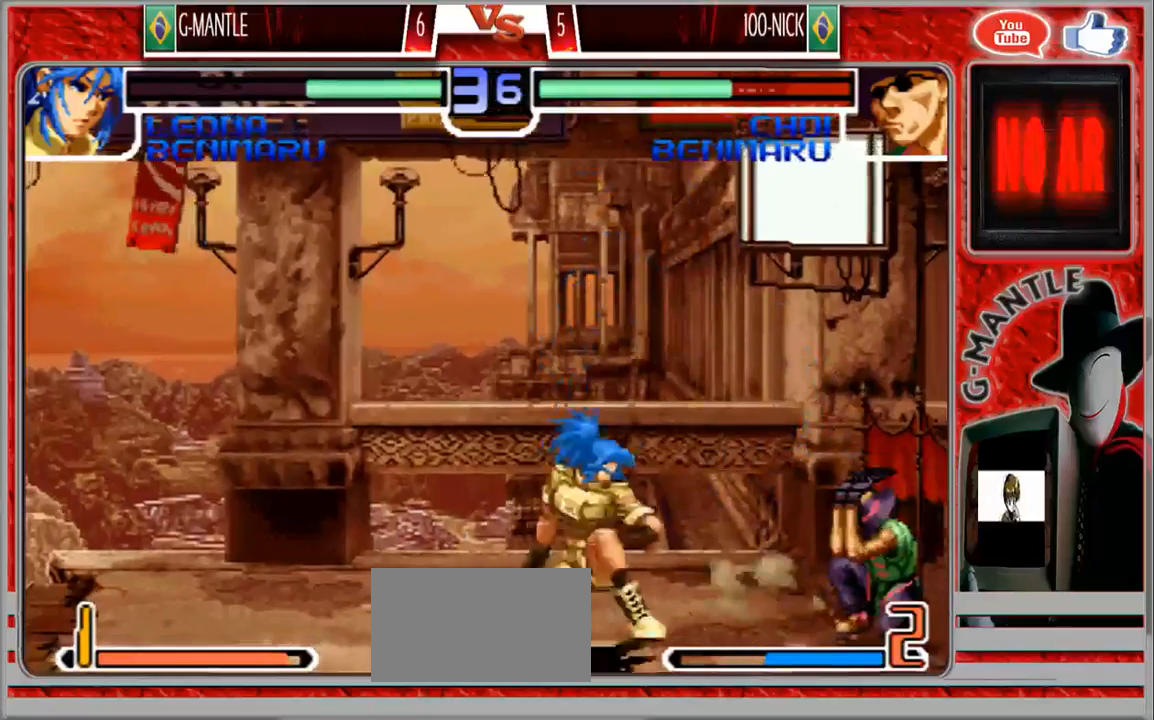
{"dt_ms": 500, "buttons": [], "left_stick": "down-left", "events": [[67, "left_stick", "right"], [150, "left_stick", "center"], [283, "left_stick", "down-left"]]}
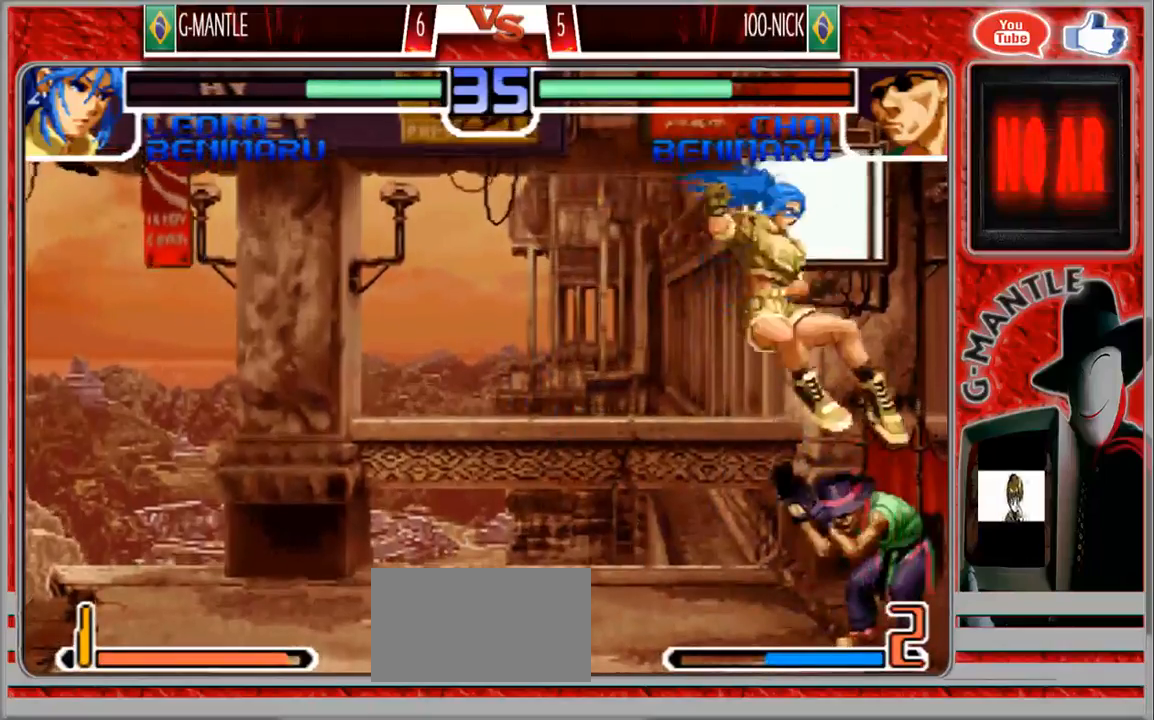
{"dt_ms": 500, "buttons": [], "left_stick": "center", "events": [[500, "left_stick", "center"]]}
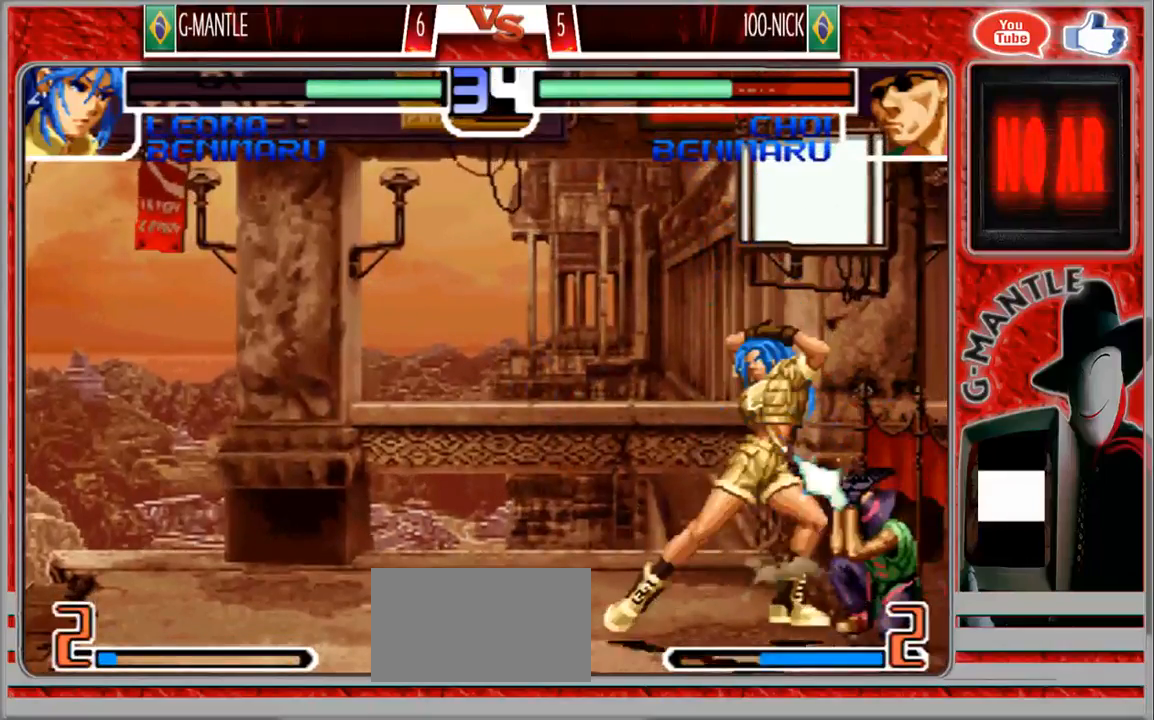
{"dt_ms": 500, "buttons": [], "left_stick": "center", "events": [[67, "left_stick", "right"], [267, "left_stick", "center"]]}
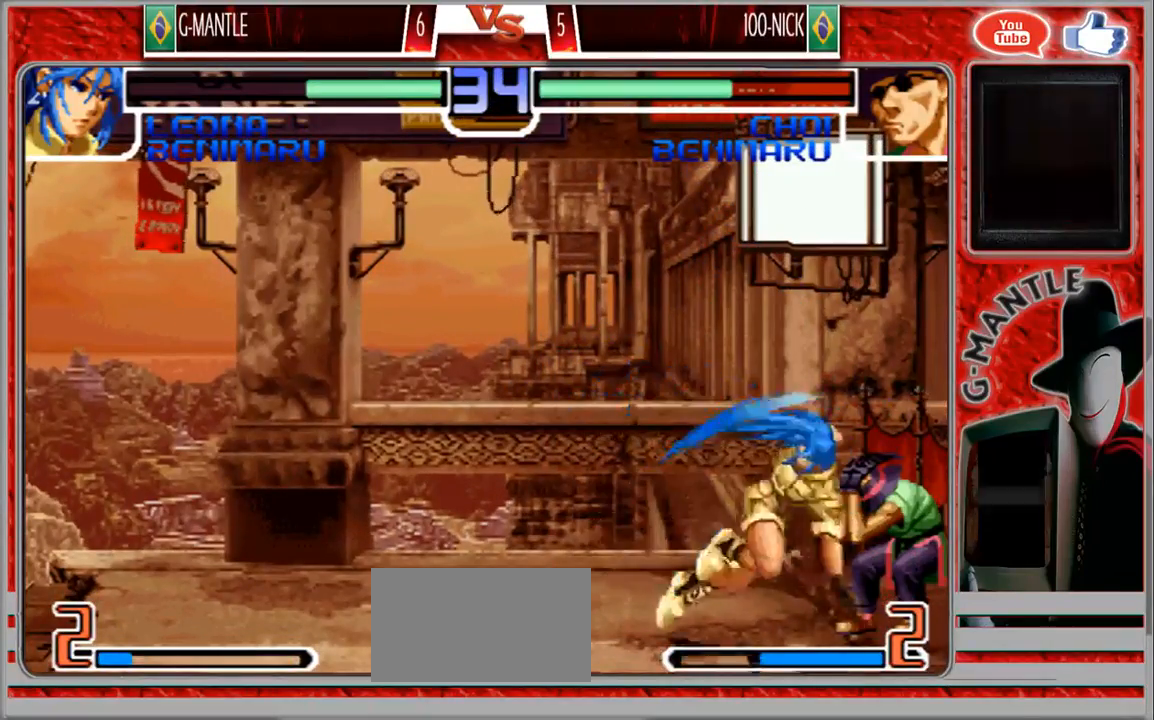
{"dt_ms": 500, "buttons": [], "left_stick": "down-left", "events": [[67, "left_stick", "down-left"]]}
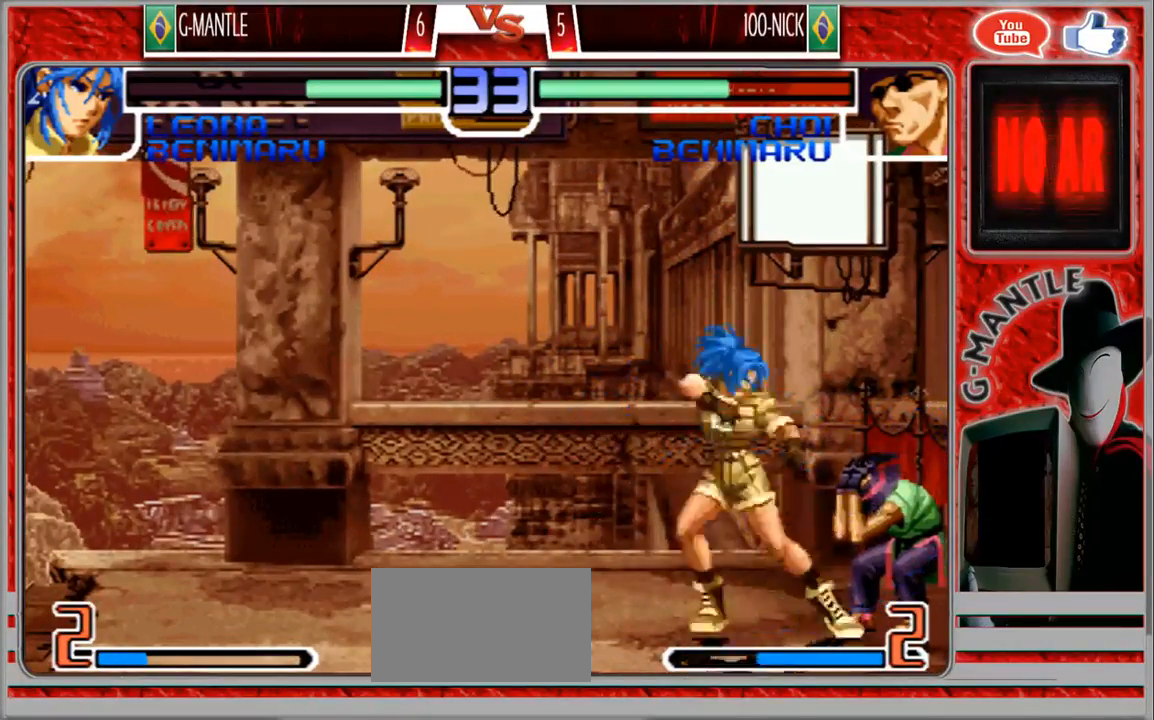
{"dt_ms": 500, "buttons": [], "left_stick": "down-left", "events": []}
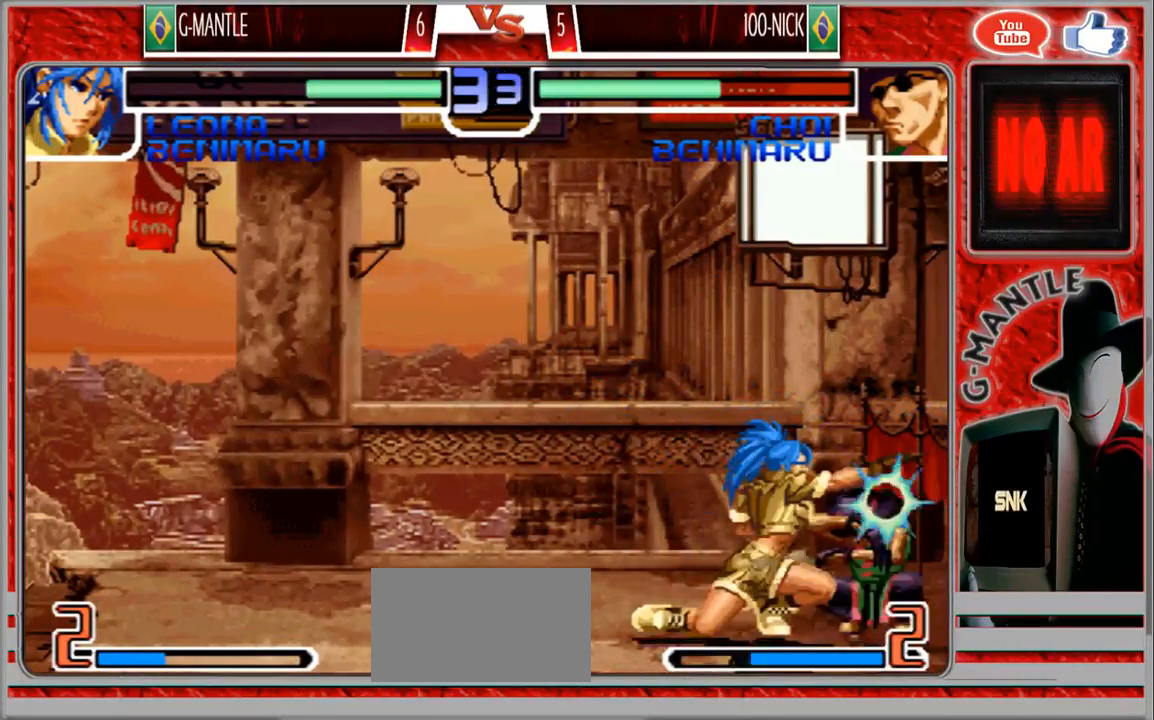
{"dt_ms": 500, "buttons": [], "left_stick": "down-left", "events": []}
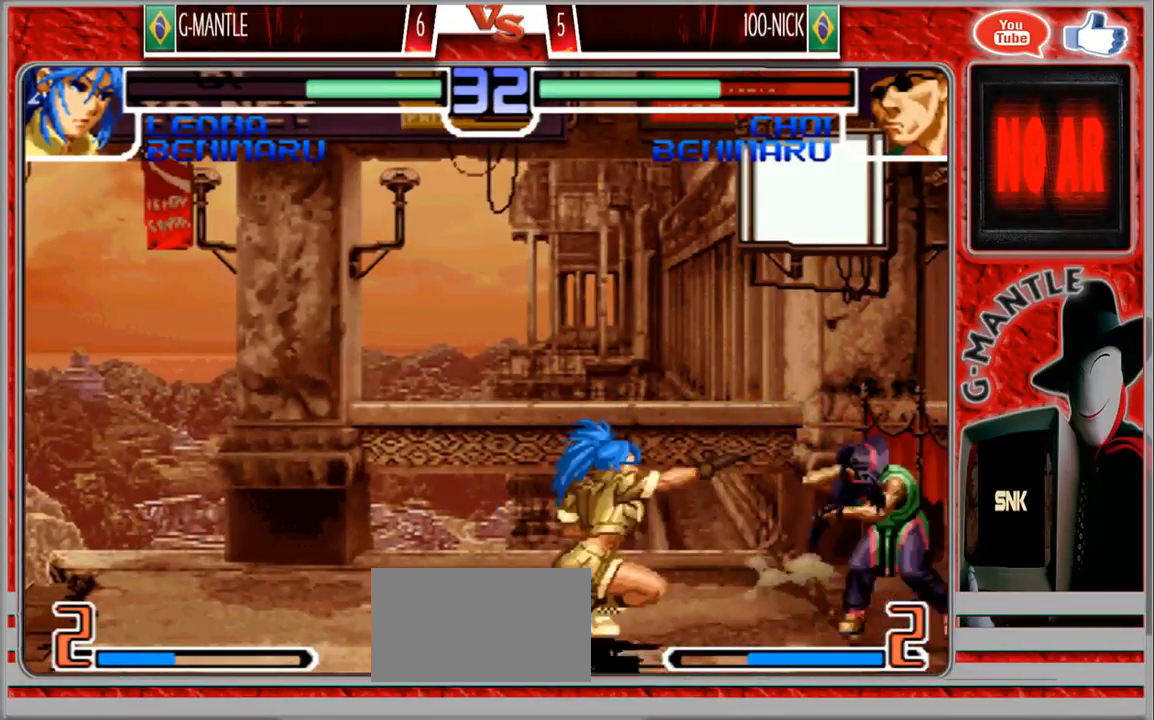
{"dt_ms": 500, "buttons": [], "left_stick": "down-left", "events": []}
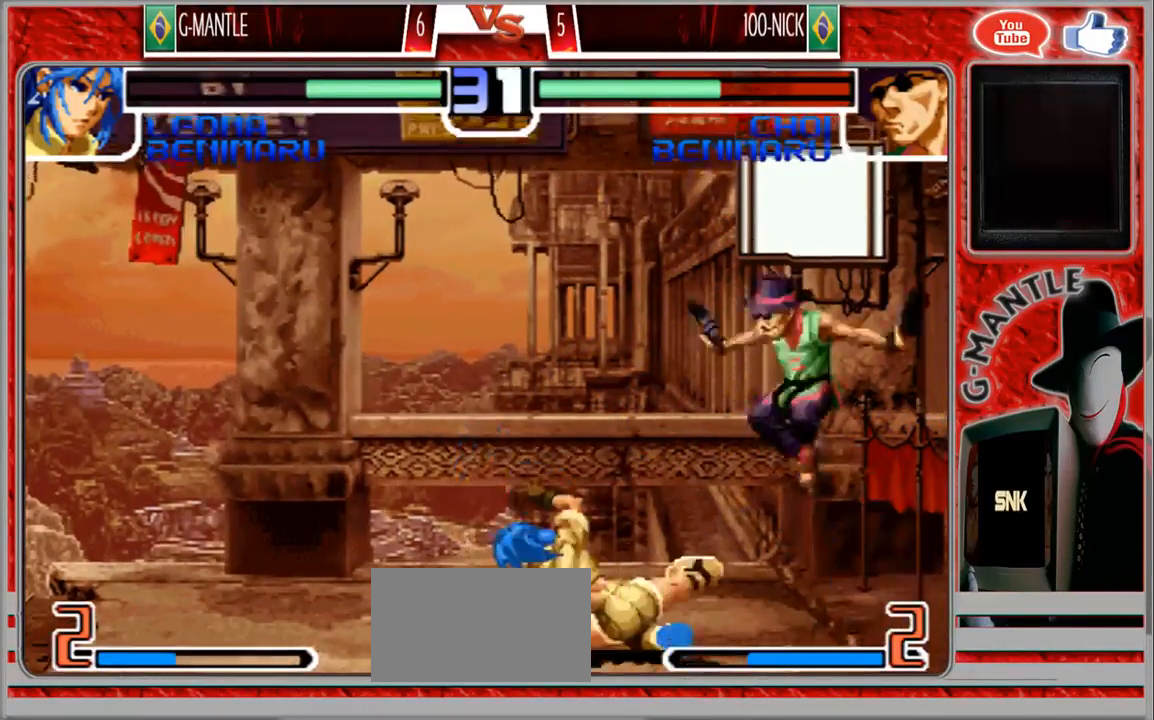
{"dt_ms": 500, "buttons": [], "left_stick": "right", "events": [[350, "left_stick", "right"]]}
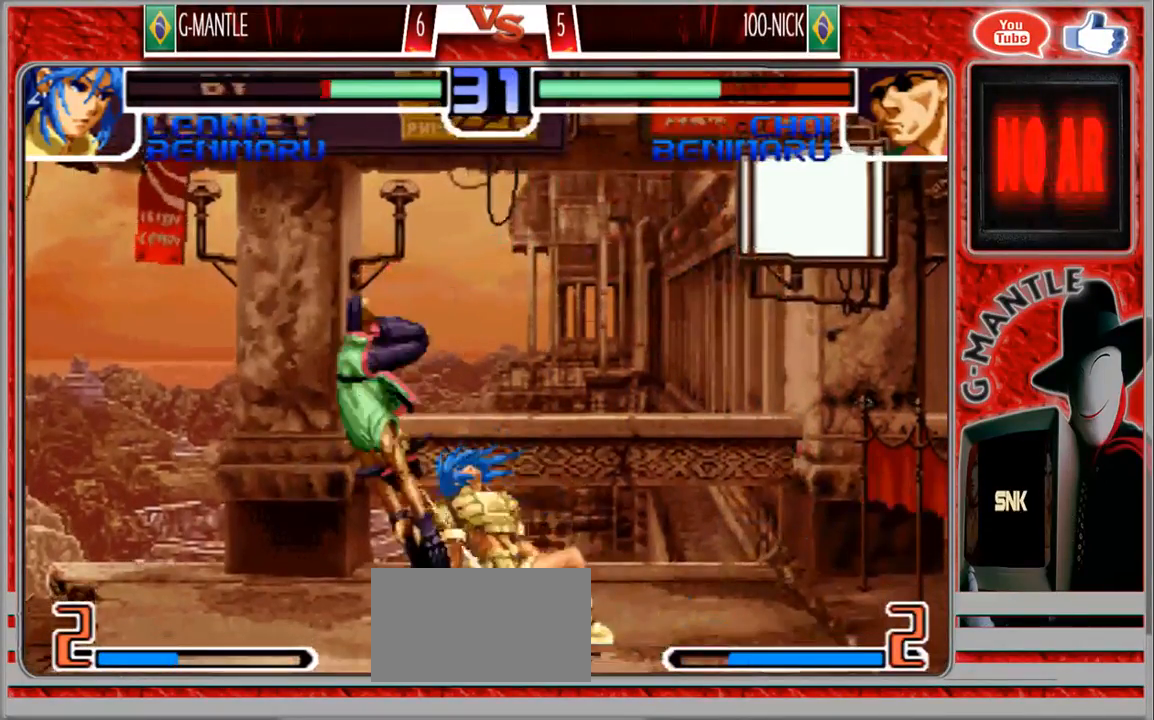
{"dt_ms": 500, "buttons": [], "left_stick": "down-right", "events": [[33, "left_stick", "down-right"]]}
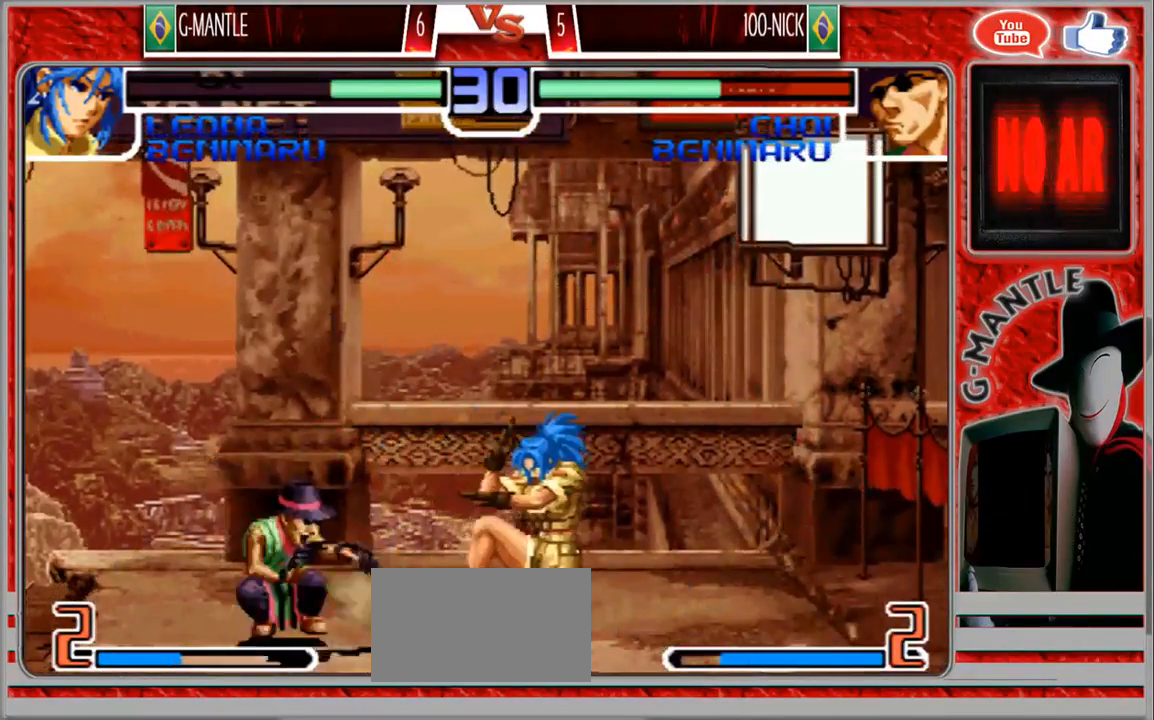
{"dt_ms": 500, "buttons": [], "left_stick": "up-right", "events": [[367, "left_stick", "up-right"]]}
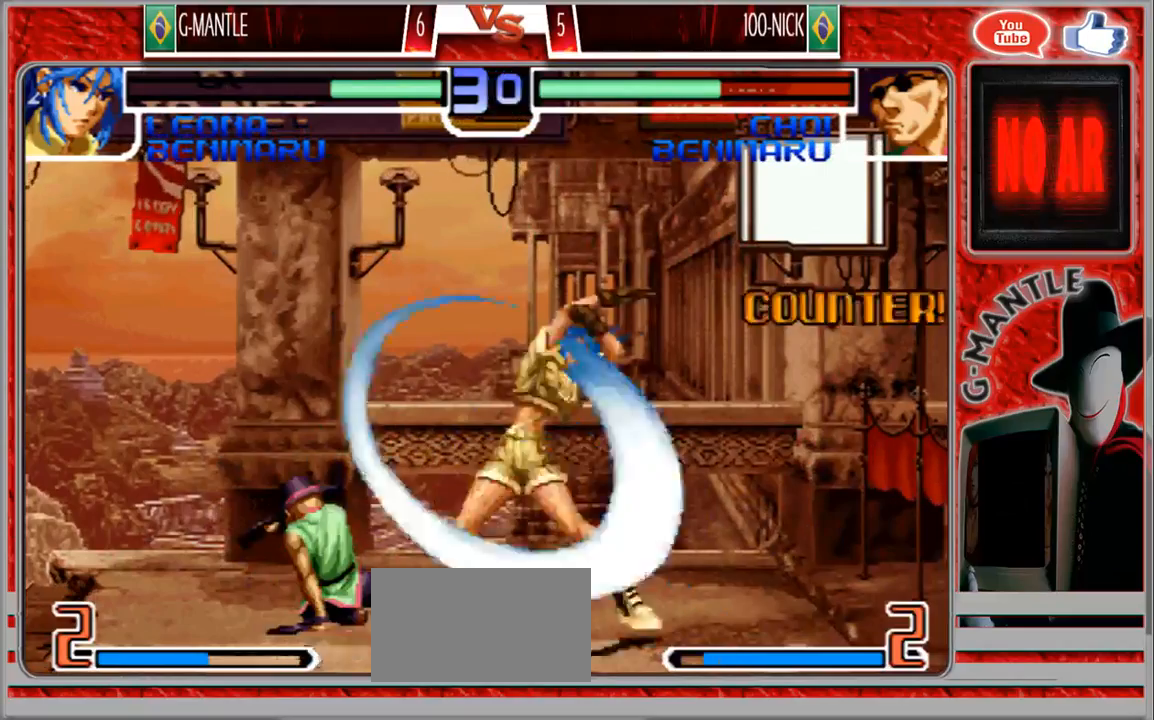
{"dt_ms": 500, "buttons": [], "left_stick": "down-right", "events": [[100, "left_stick", "center"], [167, "left_stick", "down-right"]]}
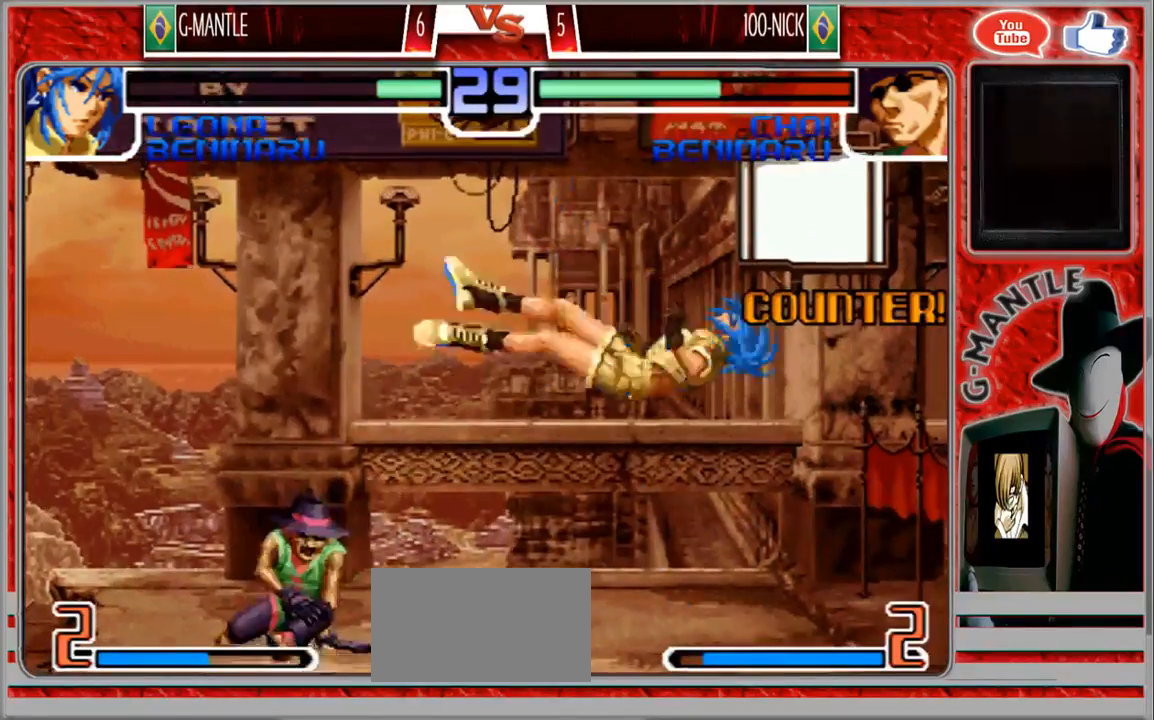
{"dt_ms": 500, "buttons": [], "left_stick": "up-right", "events": [[217, "left_stick", "down-left"], [400, "left_stick", "down-right"], [450, "left_stick", "up-right"]]}
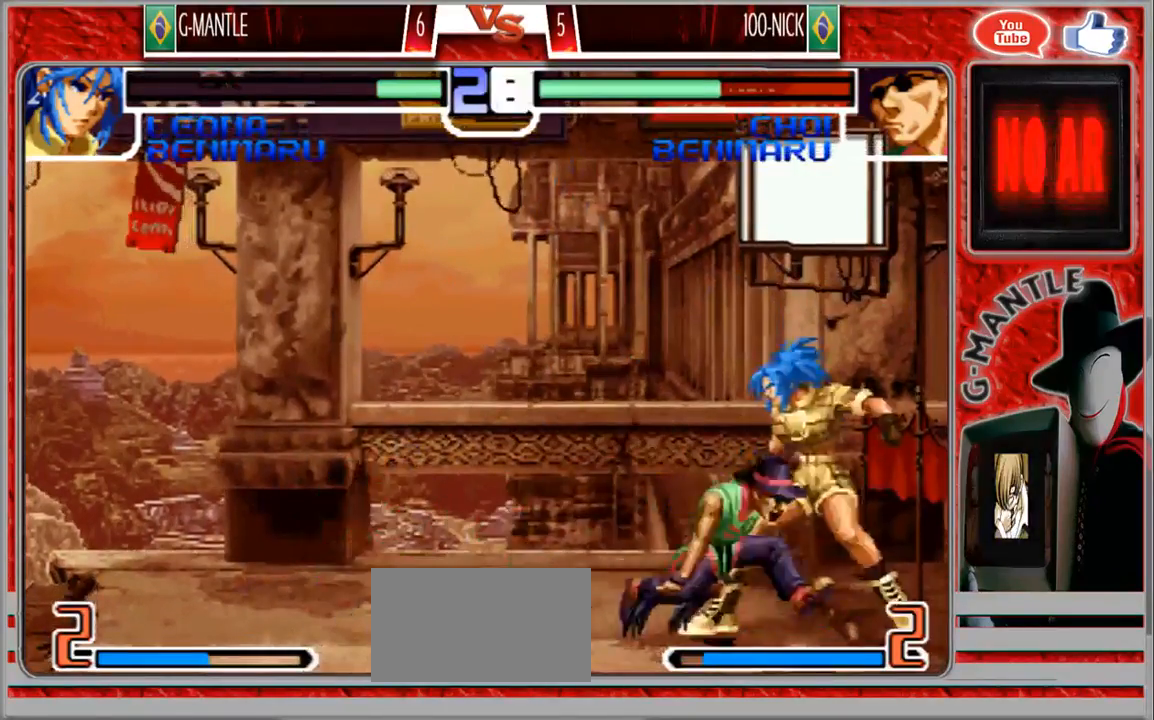
{"dt_ms": 500, "buttons": [], "left_stick": "down-right", "events": [[383, "left_stick", "down-right"]]}
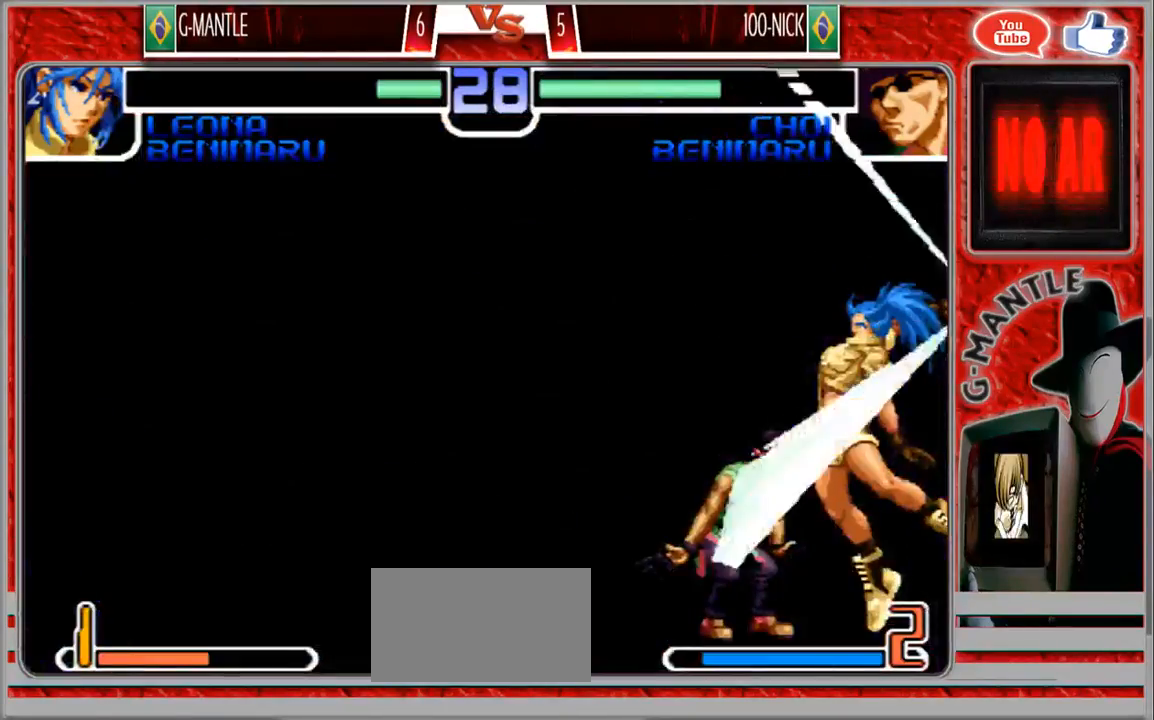
{"dt_ms": 500, "buttons": [], "left_stick": "down-right", "events": []}
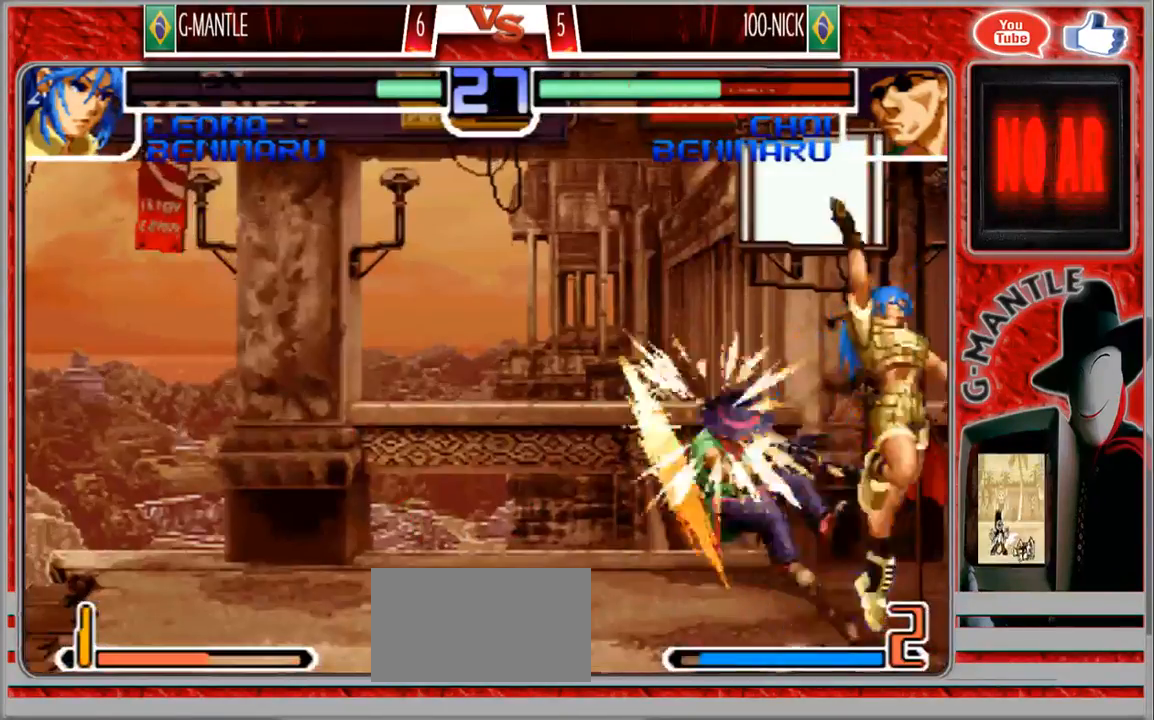
{"dt_ms": 500, "buttons": [], "left_stick": "down-right", "events": []}
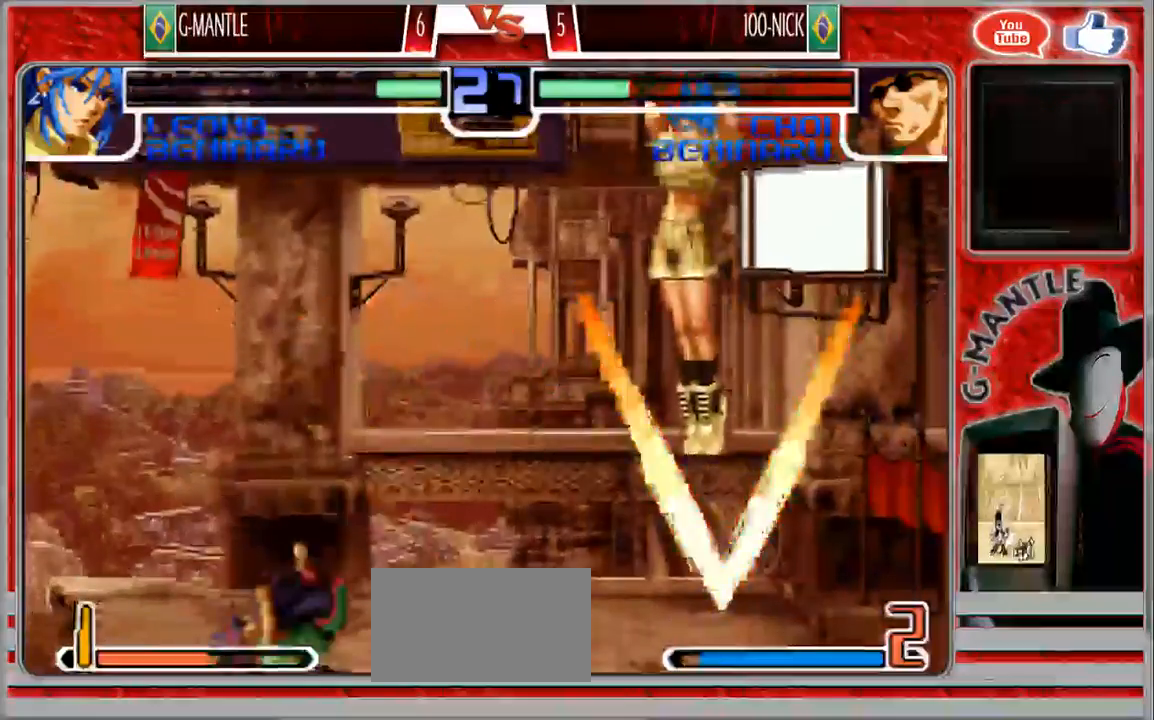
{"dt_ms": 1000, "buttons": [], "left_stick": "center", "events": [[317, "left_stick", "up-left"], [517, "left_stick", "down-right"], [1000, "left_stick", "center"]]}